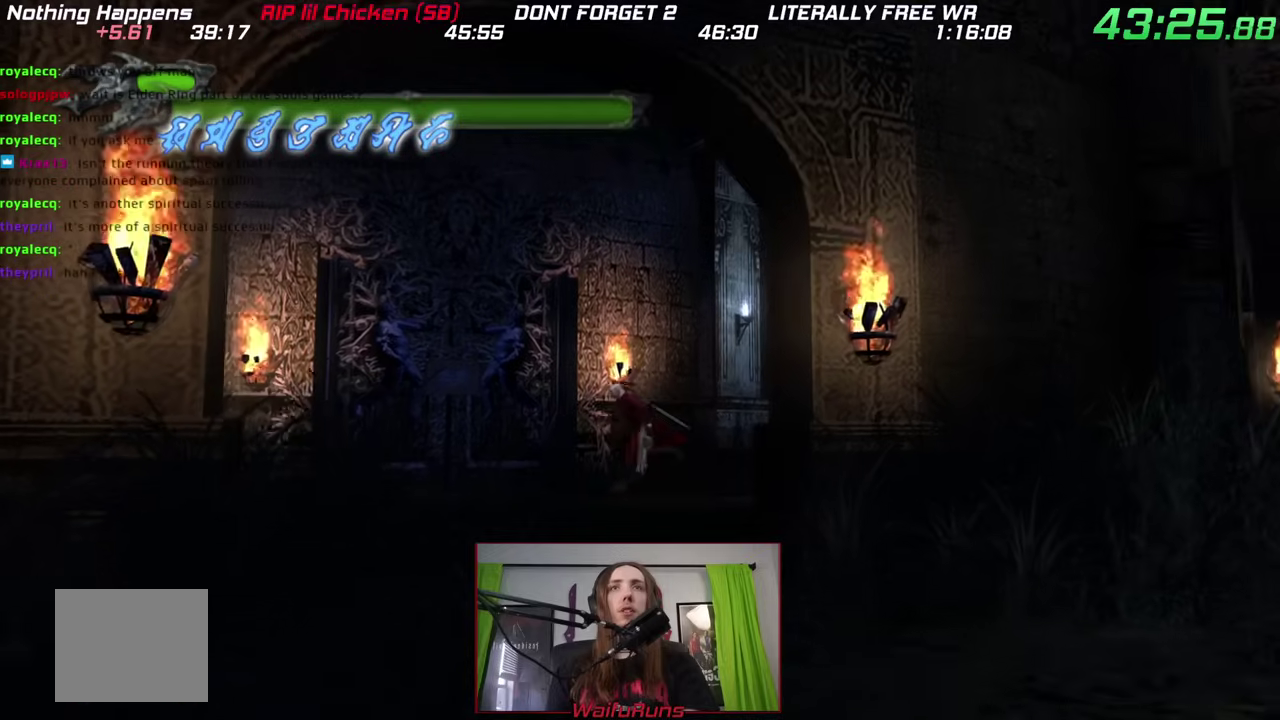
Gameplay with a controller (Nintendo layout); each line is a JSON object with the inputs held at the frame after it. "events" lists button and stick changes between this image and that frame as [ms after this image, input, new state], when the widget could be followed in between. This overlay highlights the sticks when they move; stick clicks (L3) are not distinguishable. Not read: HOME L3 R3 SELECT START.
{"buttons": [], "left_stick": "up", "right_stick": "center", "events": [[217, "left_stick", "left"], [283, "left_stick", "up-left"], [483, "left_stick", "up"]]}
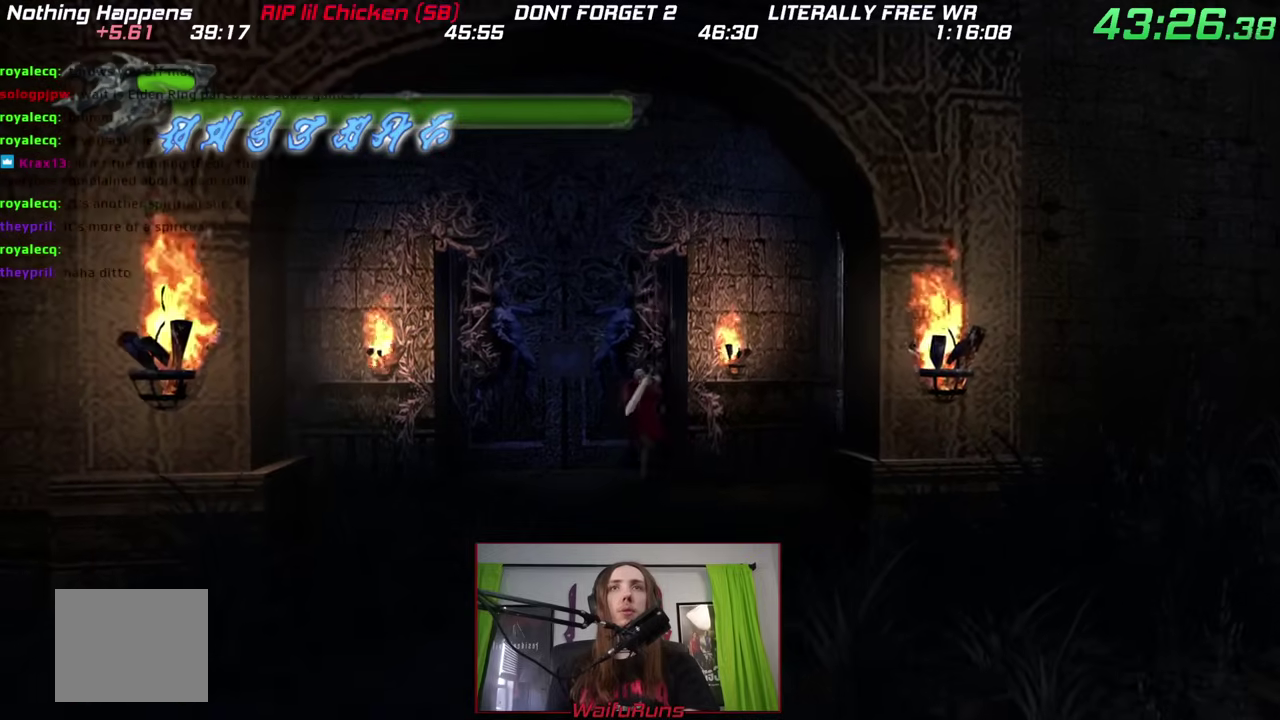
{"buttons": ["B"], "left_stick": "center", "right_stick": "center", "events": [[33, "A", "down"], [100, "X", "down"], [100, "left_stick", "center"], [117, "B", "down"], [133, "A", "up"], [150, "Y", "down"], [167, "X", "up"], [167, "Y", "up"], [200, "A", "down"], [200, "B", "up"], [267, "X", "down"], [283, "A", "up"], [283, "B", "down"], [283, "Y", "down"], [317, "X", "up"], [317, "Y", "up"], [367, "A", "down"], [367, "B", "up"], [383, "X", "down"], [433, "A", "up"], [433, "B", "down"], [433, "Y", "down"], [450, "X", "up"], [450, "Y", "up"]]}
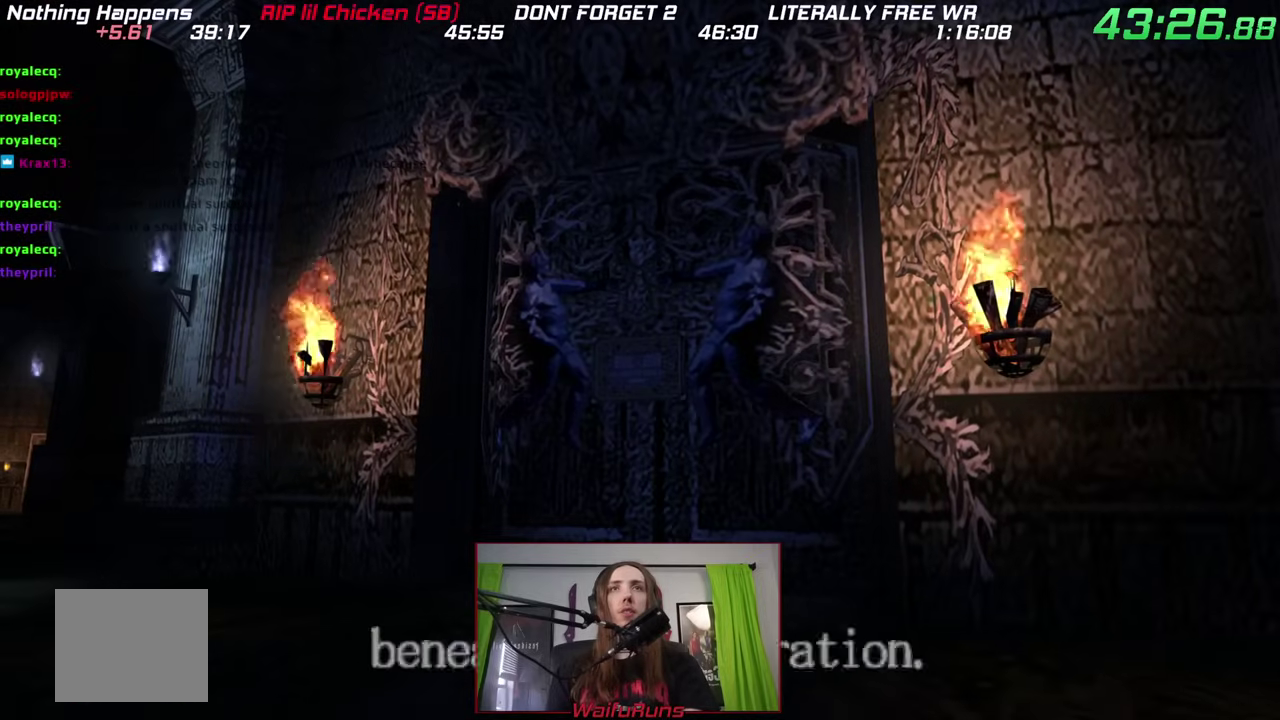
{"buttons": ["B"], "left_stick": "center", "right_stick": "center", "events": [[17, "A", "down"], [33, "X", "down"], [67, "A", "up"], [67, "Y", "down"], [117, "X", "up"], [117, "Y", "up"], [133, "A", "down"], [133, "B", "up"], [167, "X", "down"], [183, "A", "up"], [217, "B", "down"], [217, "Y", "down"], [233, "X", "up"], [233, "Y", "up"], [300, "A", "down"], [317, "X", "down"], [333, "A", "up"], [333, "Y", "down"], [367, "Y", "up"], [383, "X", "up"], [417, "A", "down"], [433, "X", "down"], [467, "A", "up"], [467, "Y", "down"], [500, "X", "up"], [500, "Y", "up"]]}
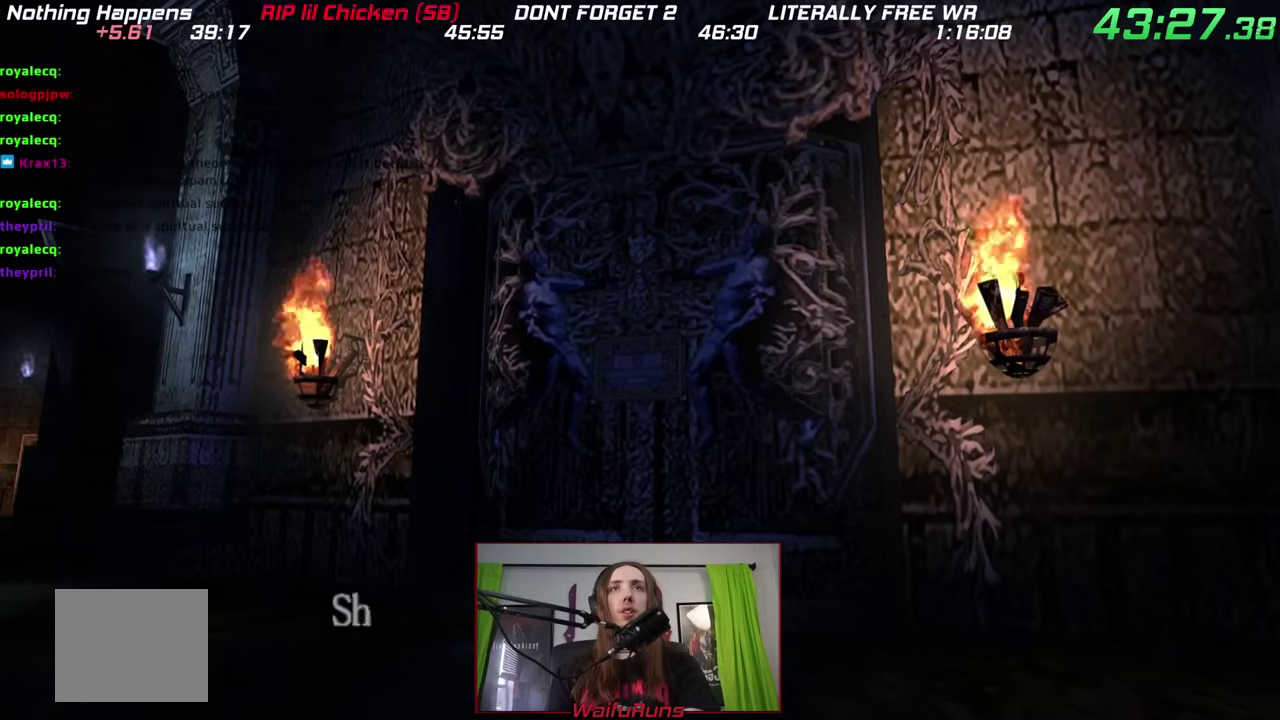
{"buttons": ["B", "X"], "left_stick": "center", "right_stick": "center", "events": [[33, "A", "down"], [67, "X", "down"], [117, "A", "up"], [117, "Y", "down"], [133, "Y", "up"], [167, "X", "up"], [200, "A", "down"], [200, "B", "up"], [217, "X", "down"], [233, "A", "up"], [233, "Y", "down"], [267, "B", "down"], [283, "X", "up"], [283, "Y", "up"], [317, "A", "down"], [333, "B", "up"], [367, "B", "down"], [367, "X", "down"], [383, "A", "up"], [400, "Y", "down"], [433, "X", "up"], [433, "Y", "up"], [467, "X", "down"]]}
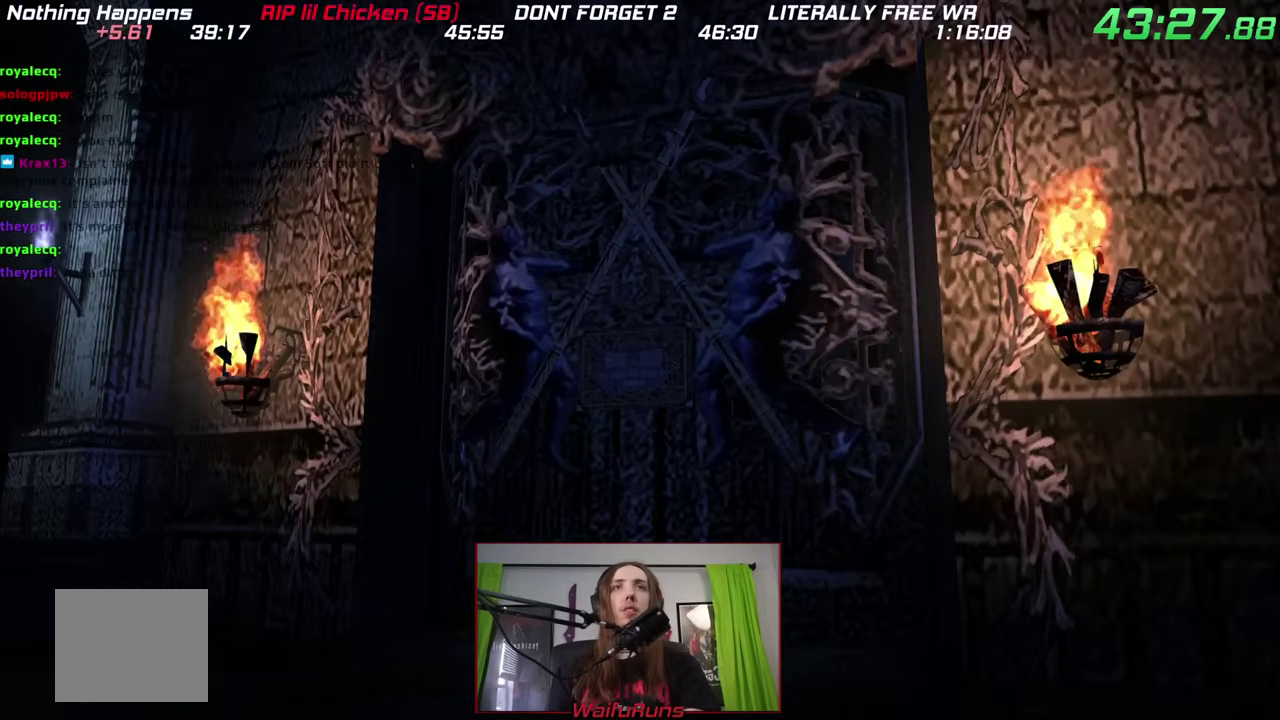
{"buttons": [], "left_stick": "center", "right_stick": "center", "events": [[17, "Y", "down"], [67, "X", "up"], [67, "Y", "up"], [117, "A", "down"], [133, "X", "down"], [167, "A", "up"], [167, "Y", "down"], [233, "X", "up"], [233, "Y", "up"], [283, "B", "up"]]}
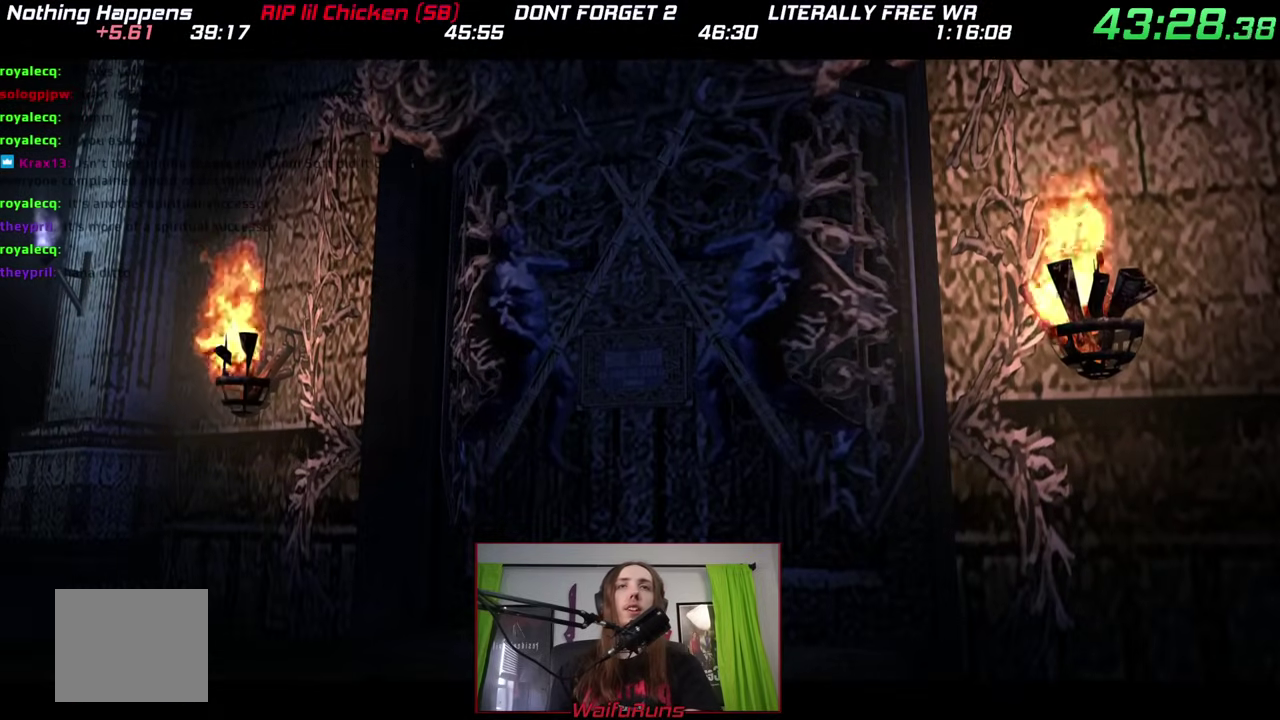
{"buttons": [], "left_stick": "center", "right_stick": "center"}
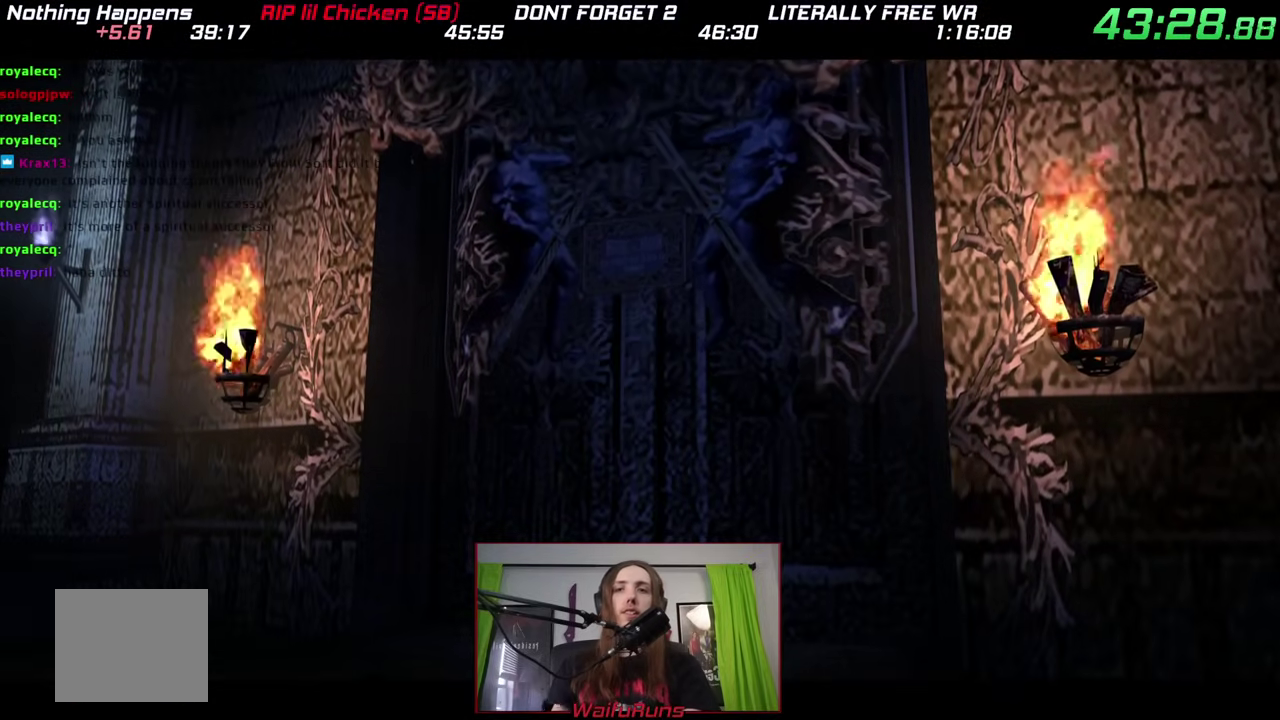
{"buttons": [], "left_stick": "center", "right_stick": "center"}
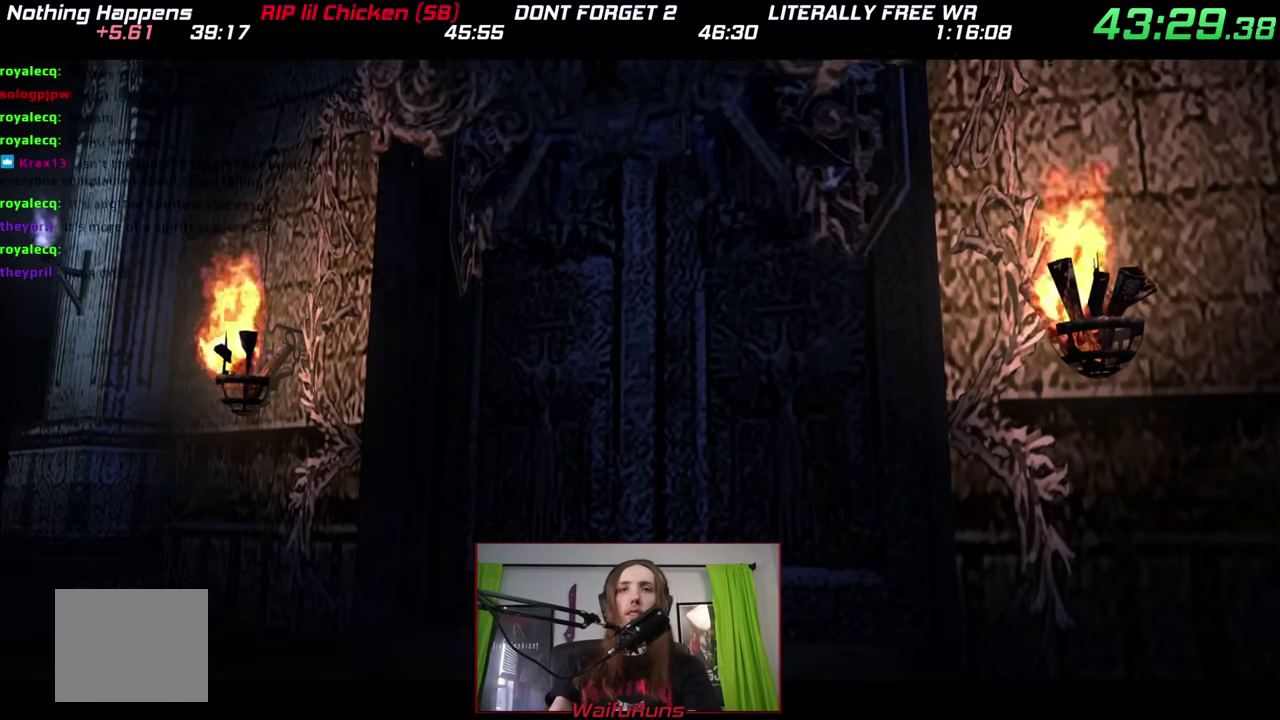
{"buttons": [], "left_stick": "center", "right_stick": "center"}
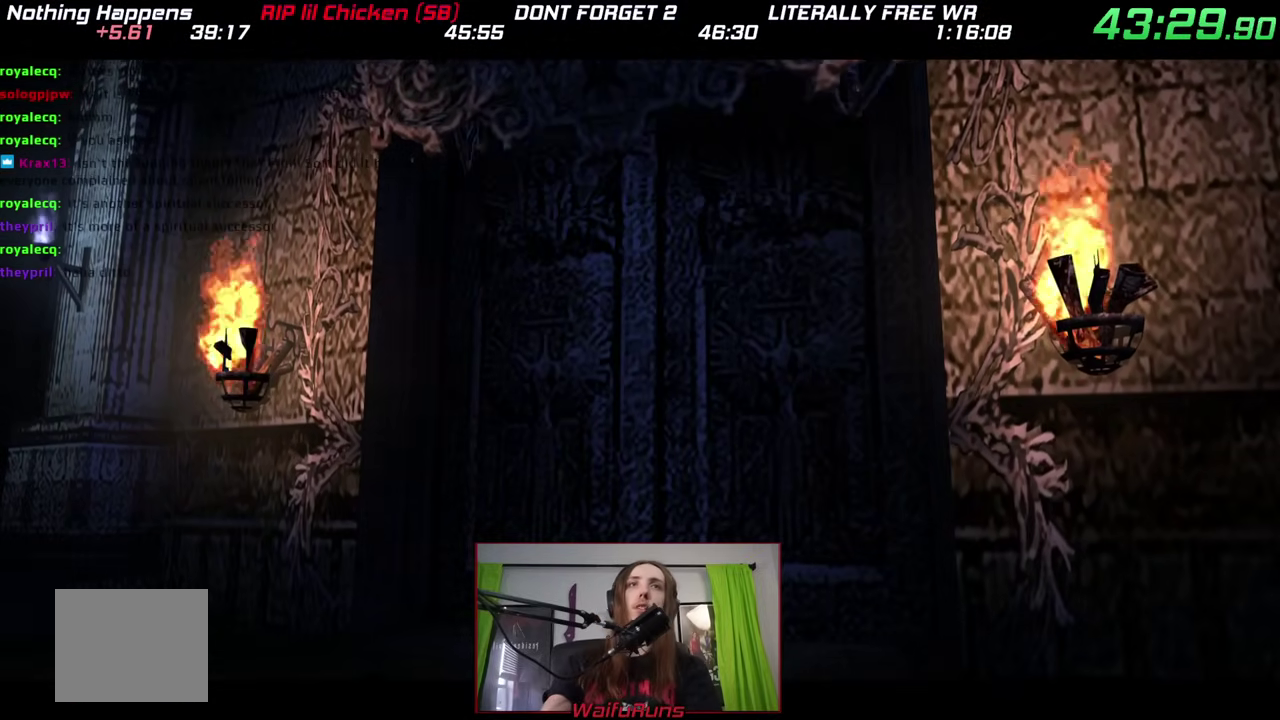
{"buttons": [], "left_stick": "center", "right_stick": "center"}
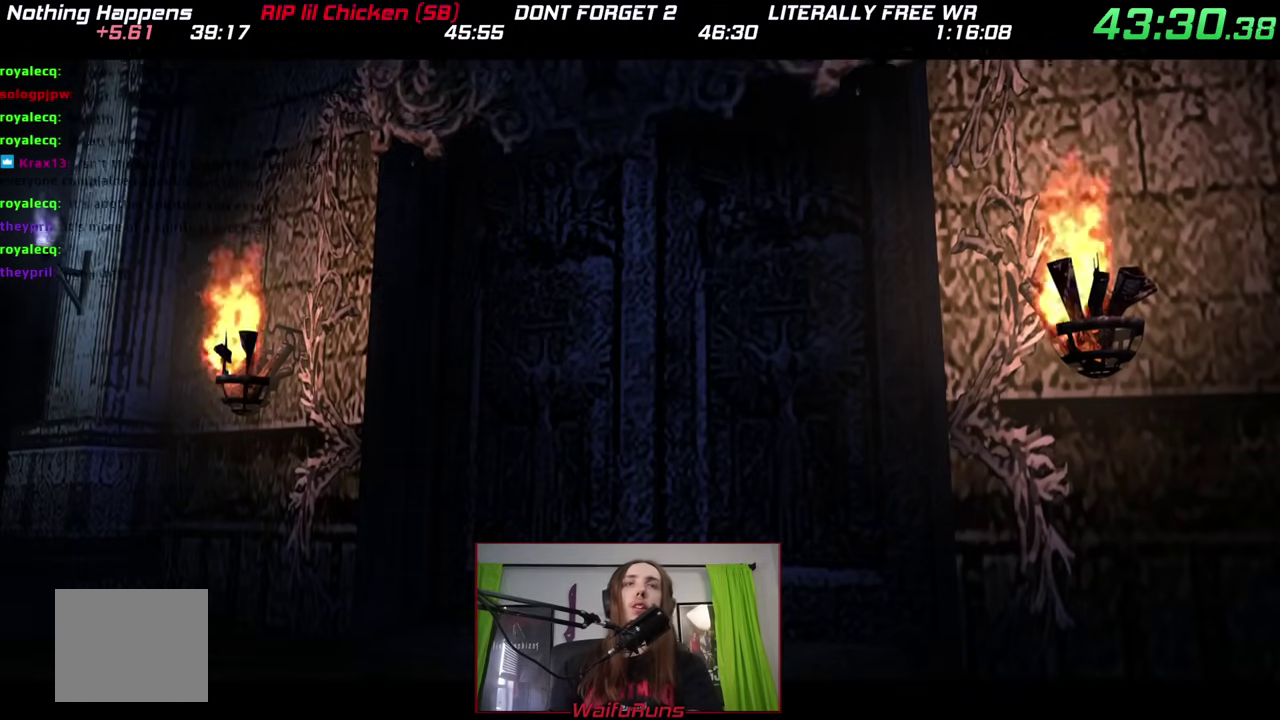
{"buttons": [], "left_stick": "center", "right_stick": "center"}
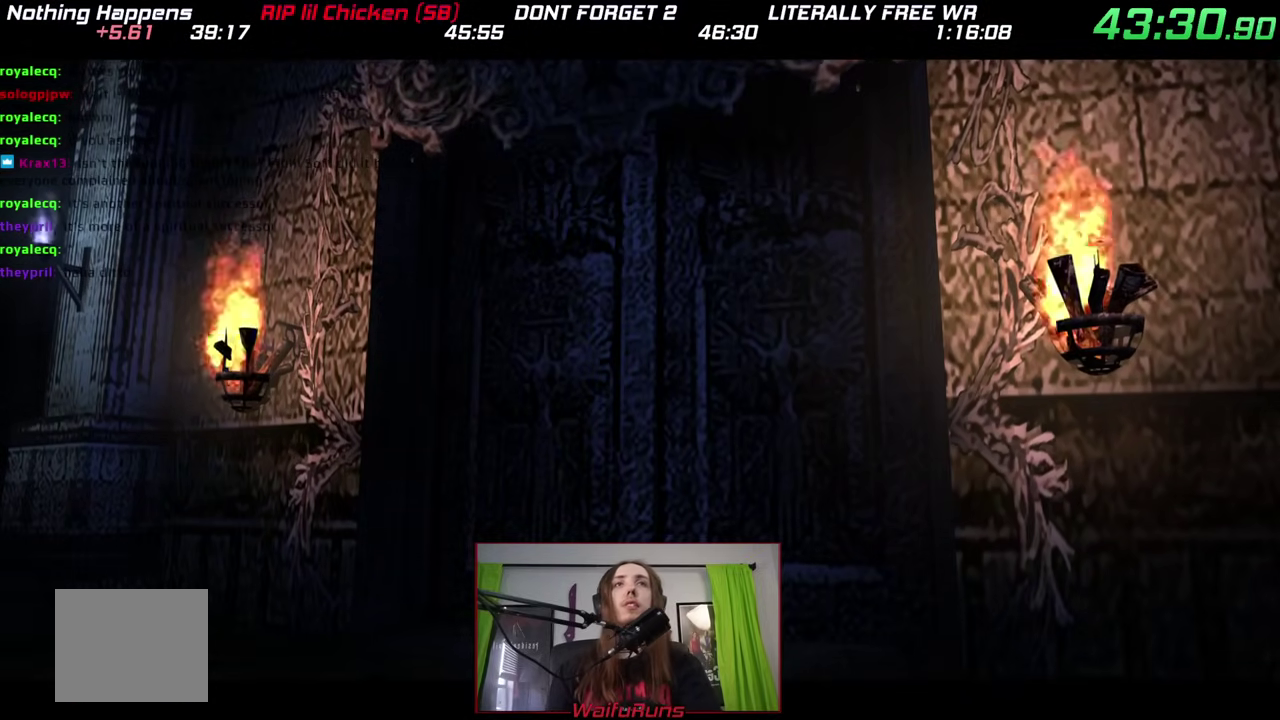
{"buttons": [], "left_stick": "center", "right_stick": "center"}
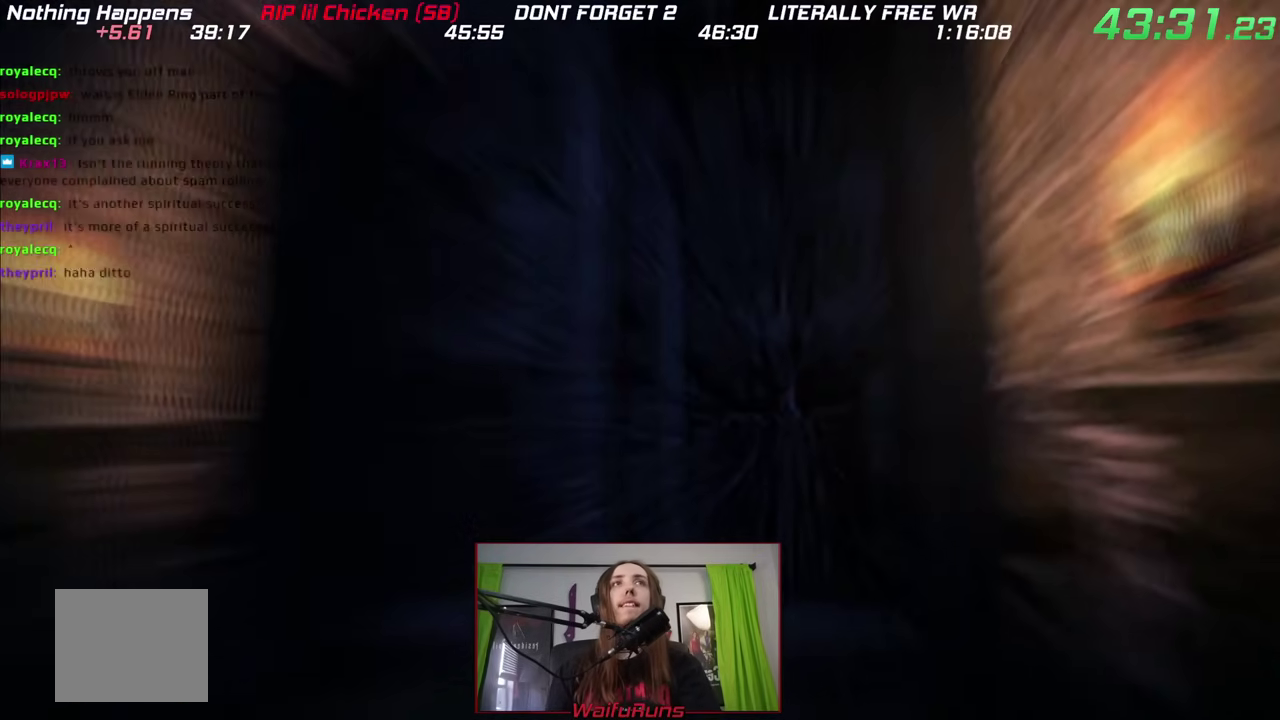
{"buttons": [], "left_stick": "center", "right_stick": "center"}
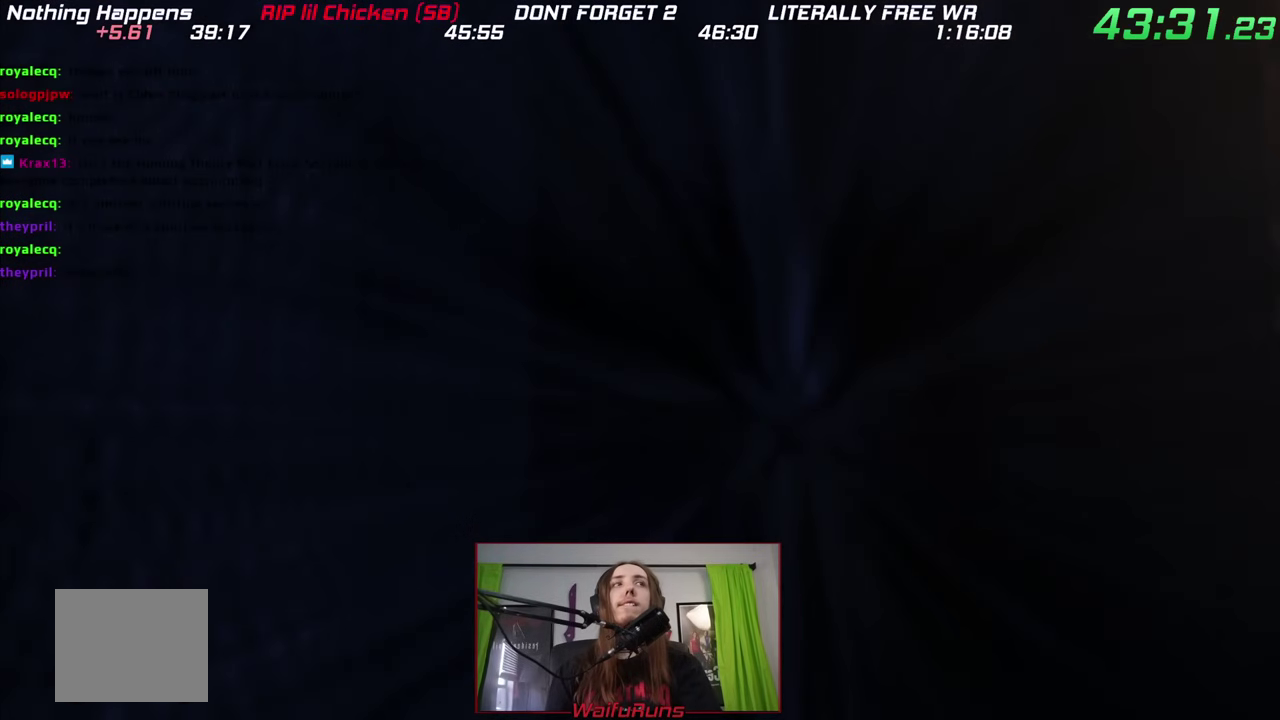
{"buttons": [], "left_stick": "center", "right_stick": "center"}
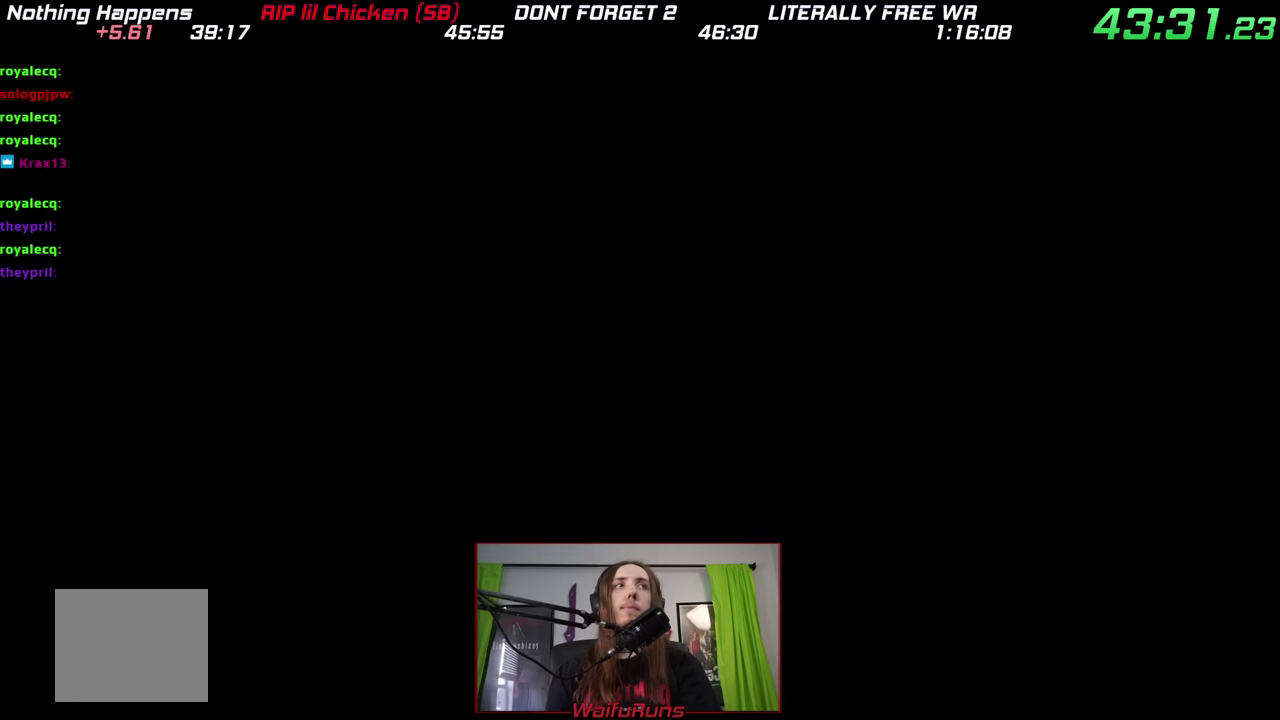
{"buttons": [], "left_stick": "right", "right_stick": "center", "events": [[483, "left_stick", "right"]]}
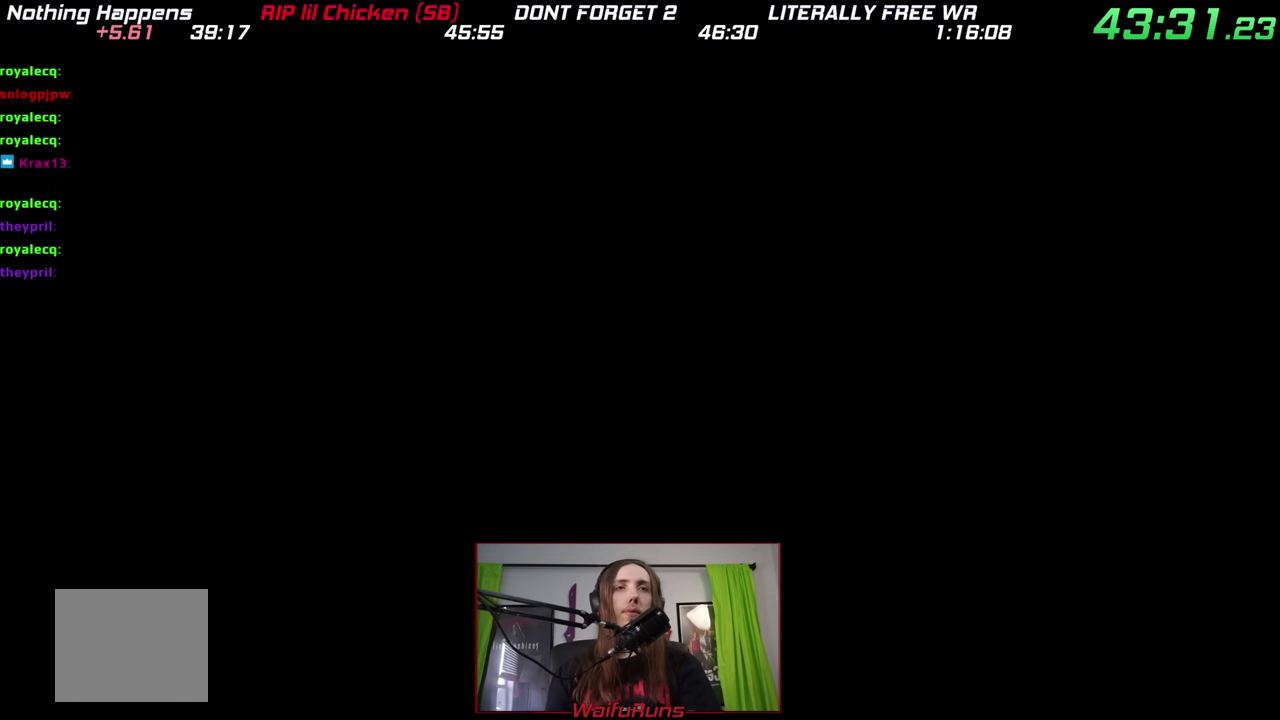
{"buttons": [], "left_stick": "right", "right_stick": "center"}
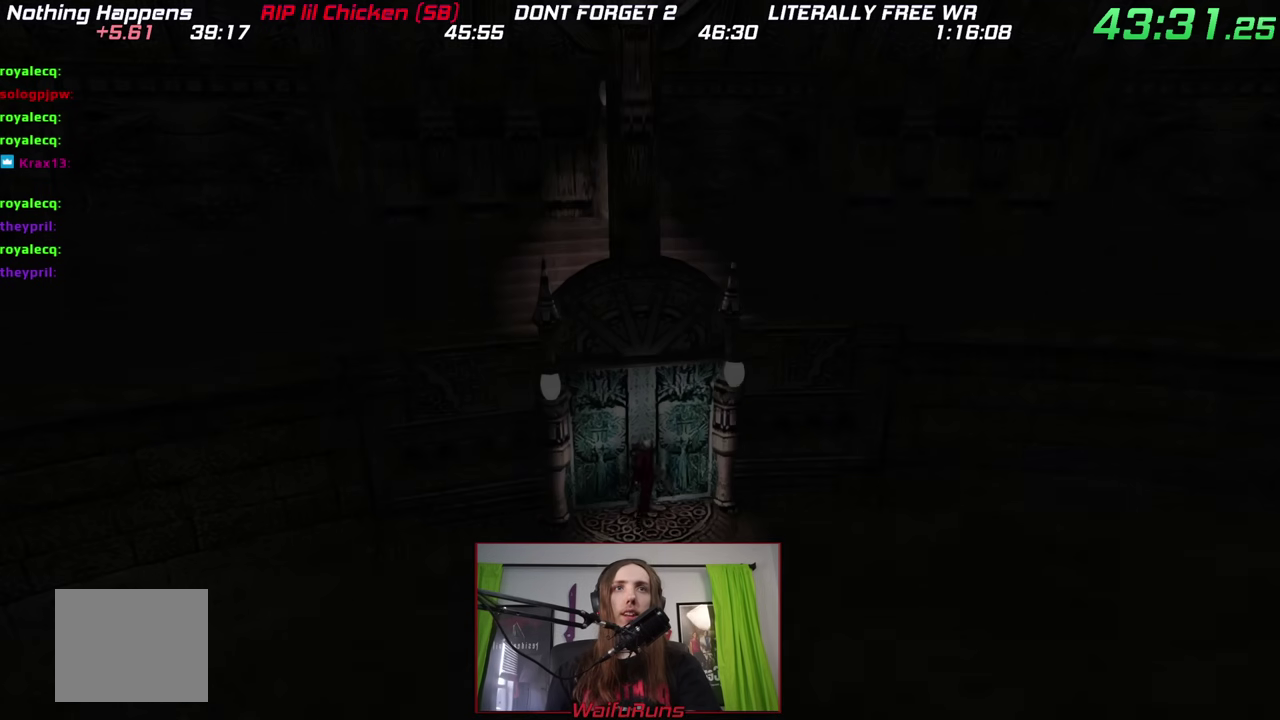
{"buttons": [], "left_stick": "right", "right_stick": "center", "events": [[400, "X", "down"], [467, "X", "up"]]}